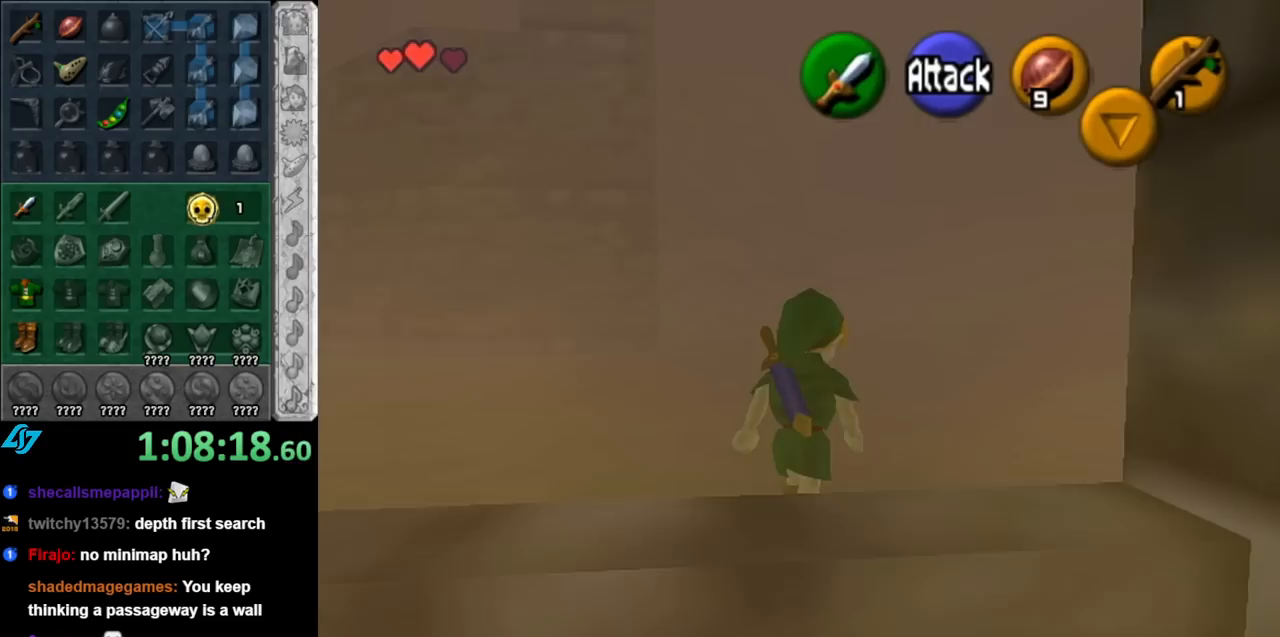
Gameplay with a controller (Nintendo layout); each line is a JSON object with the inputs held at the frame after it. "events" lists button and stick changes between this image and that frame as [ms after this image, input, new state], when the widget could be followed in between. Not read: L3 R3.
{"buttons": [], "left_stick": "up", "right_stick": "center", "events": [[83, "A", "up"], [150, "A", "down"], [250, "A", "up"]]}
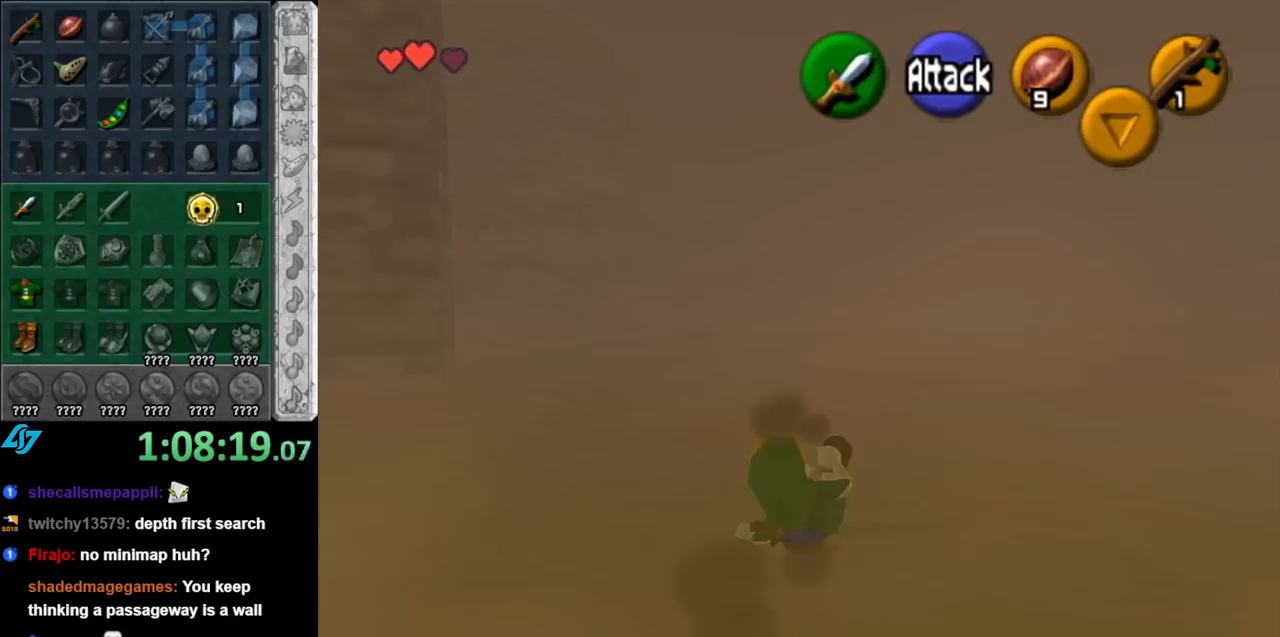
{"buttons": [], "left_stick": "up", "right_stick": "center", "events": [[317, "A", "down"], [467, "A", "up"]]}
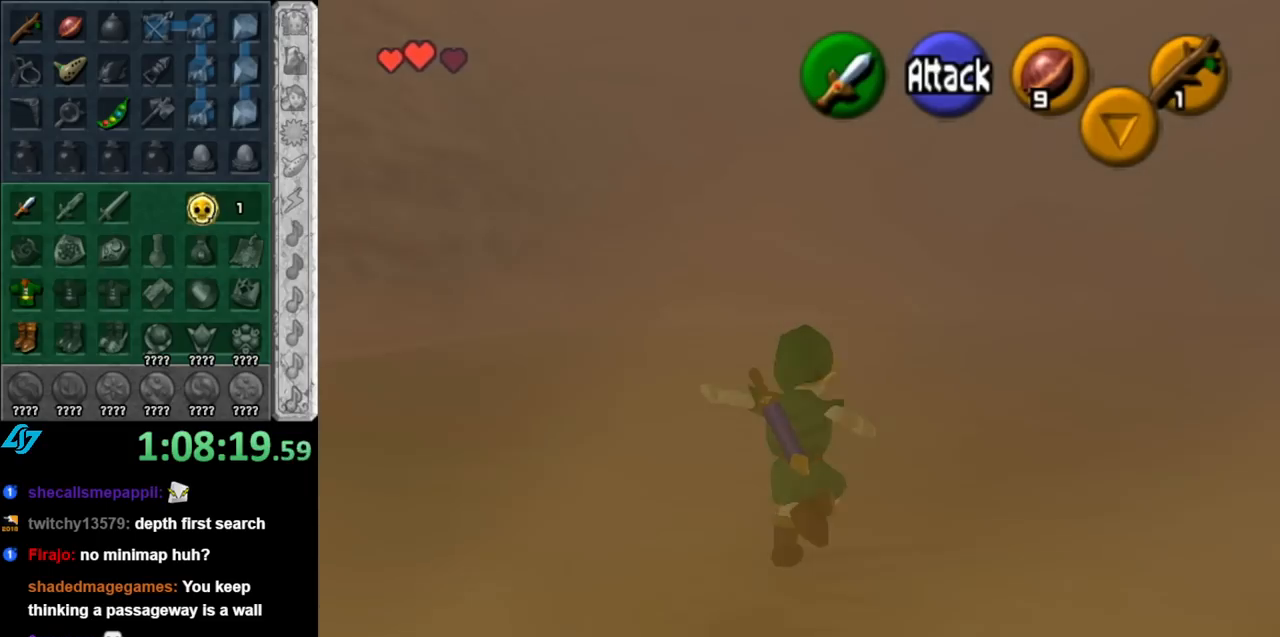
{"buttons": [], "left_stick": "up", "right_stick": "center", "events": []}
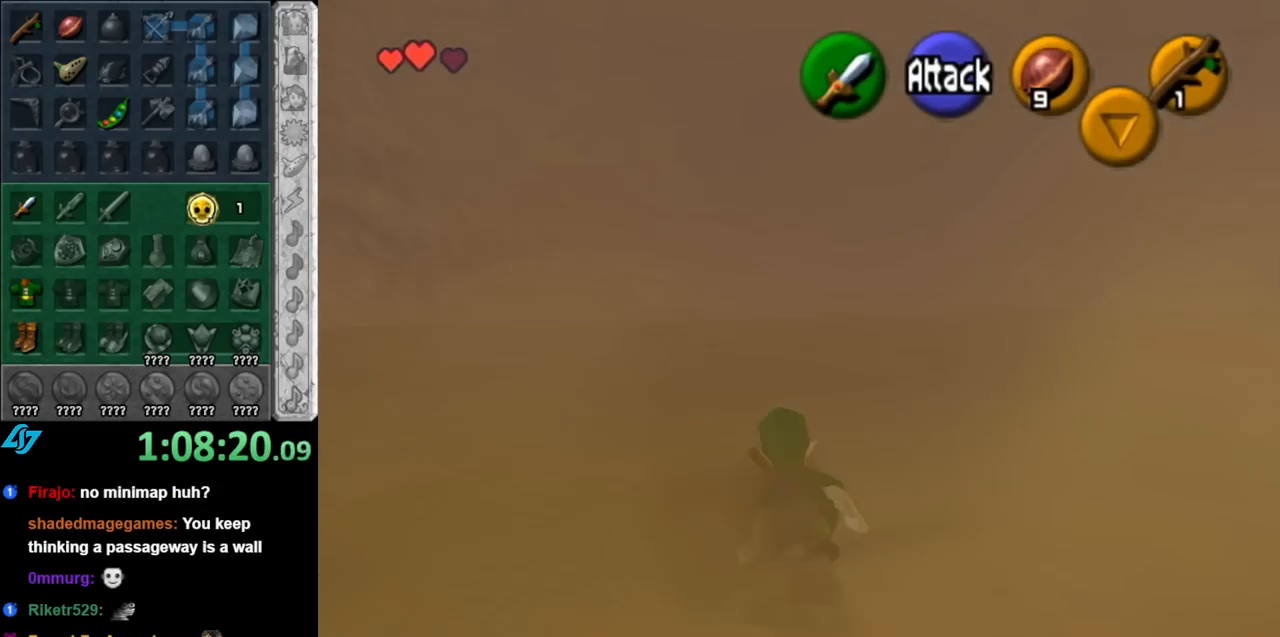
{"buttons": [], "left_stick": "up", "right_stick": "center", "events": [[117, "A", "down"], [350, "A", "up"]]}
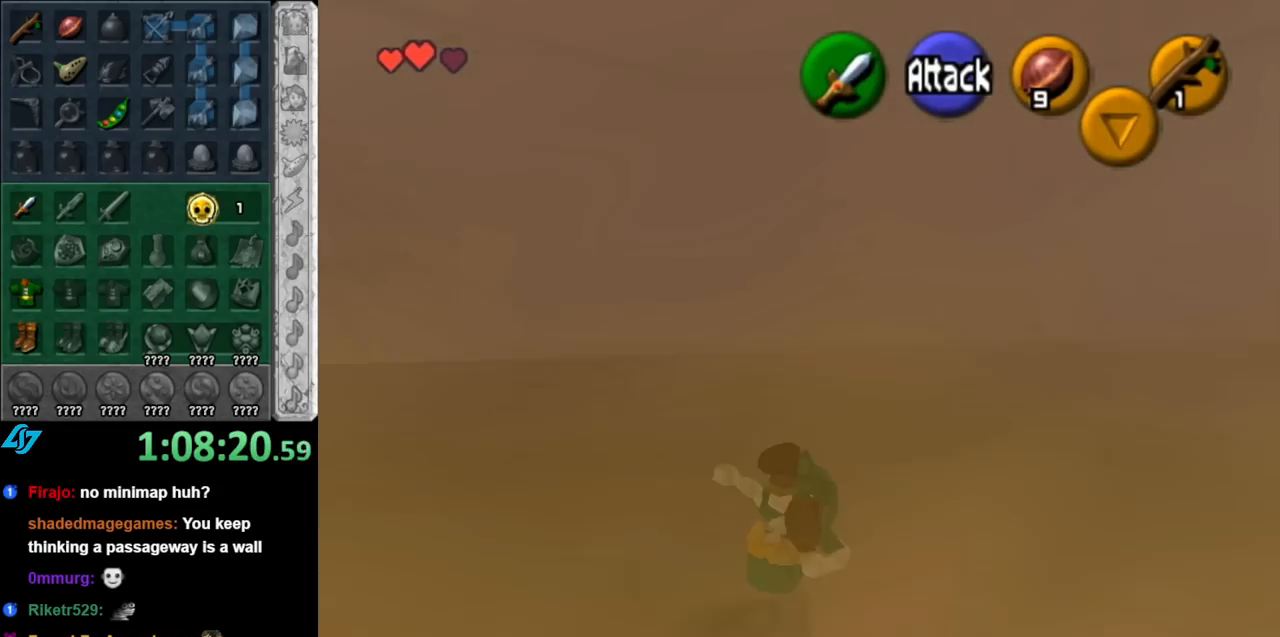
{"buttons": ["A"], "left_stick": "up", "right_stick": "center", "events": [[433, "A", "down"]]}
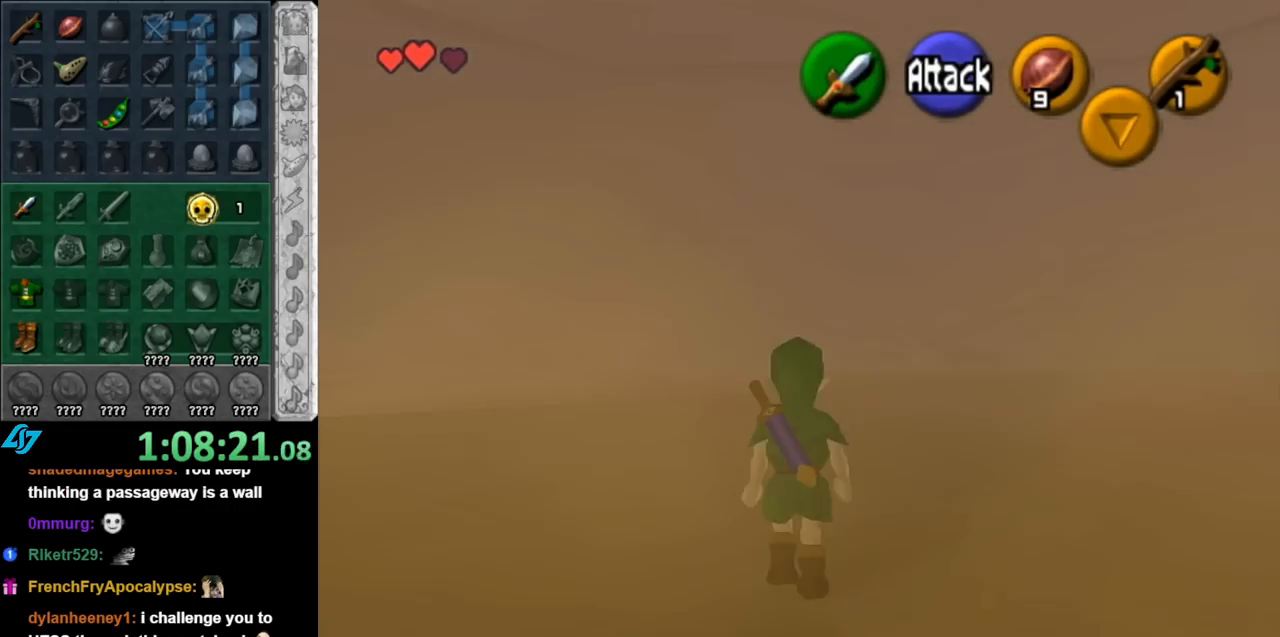
{"buttons": [], "left_stick": "up", "right_stick": "center", "events": [[117, "A", "up"]]}
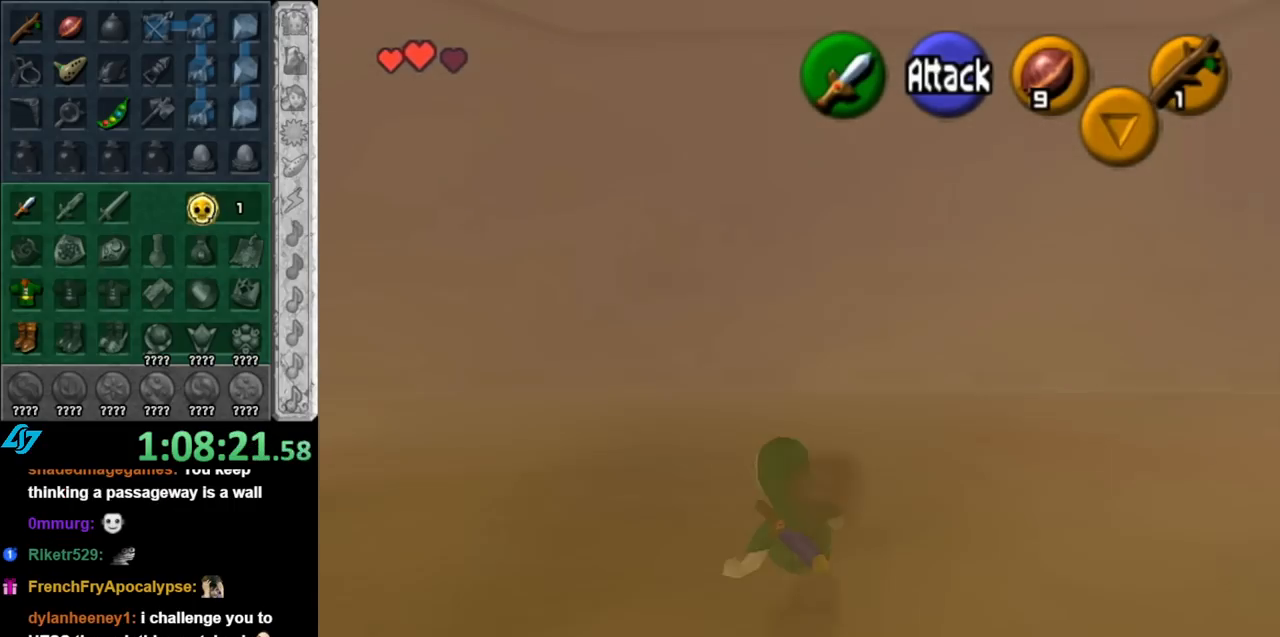
{"buttons": [], "left_stick": "up-right", "right_stick": "center", "events": [[283, "left_stick", "up-right"]]}
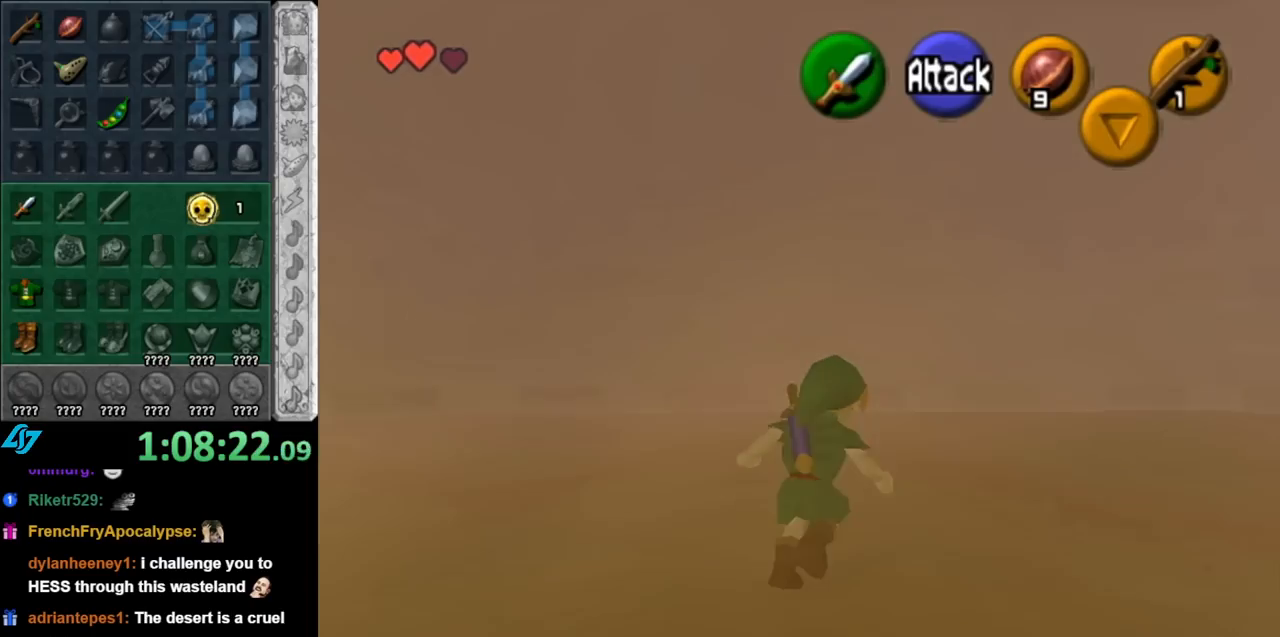
{"buttons": [], "left_stick": "up-right", "right_stick": "center", "events": []}
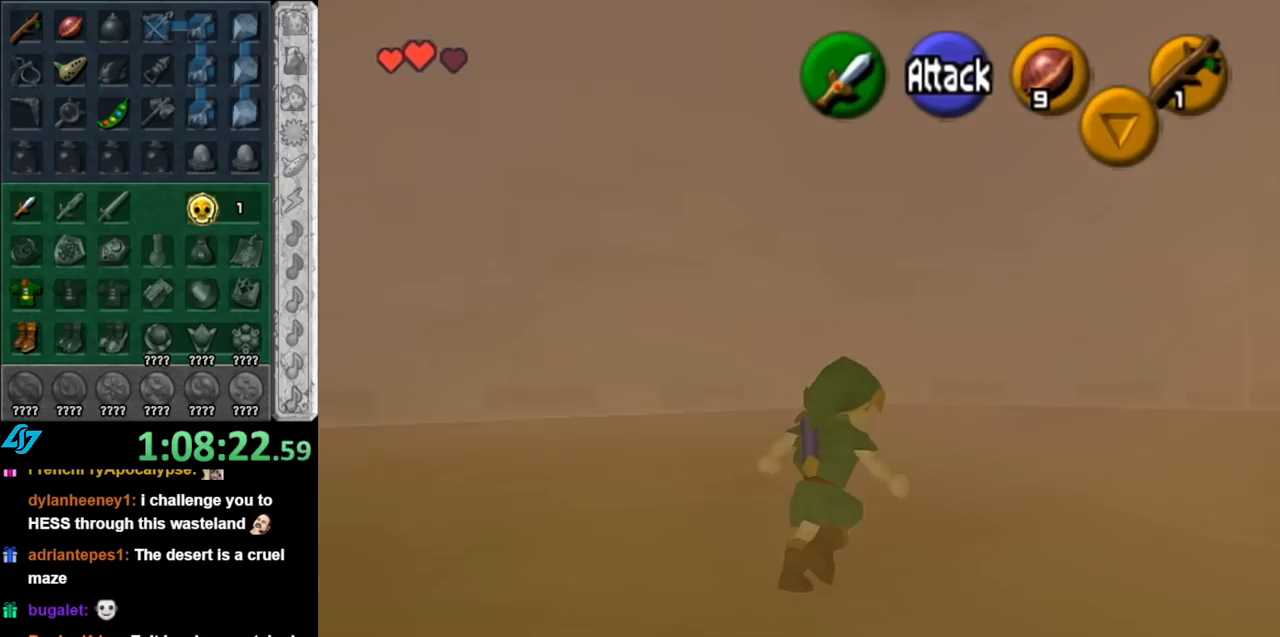
{"buttons": [], "left_stick": "up-right", "right_stick": "center", "events": [[117, "left_stick", "up"], [467, "left_stick", "up-right"]]}
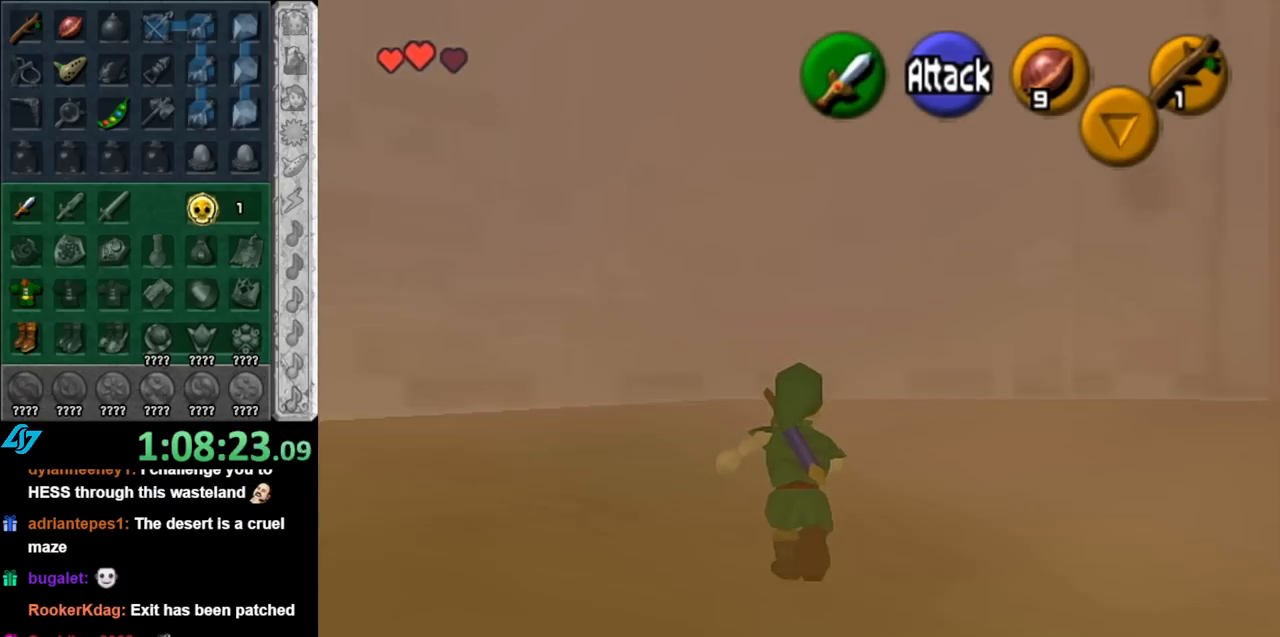
{"buttons": [], "left_stick": "up-right", "right_stick": "center", "events": [[117, "left_stick", "right"], [333, "left_stick", "up-right"]]}
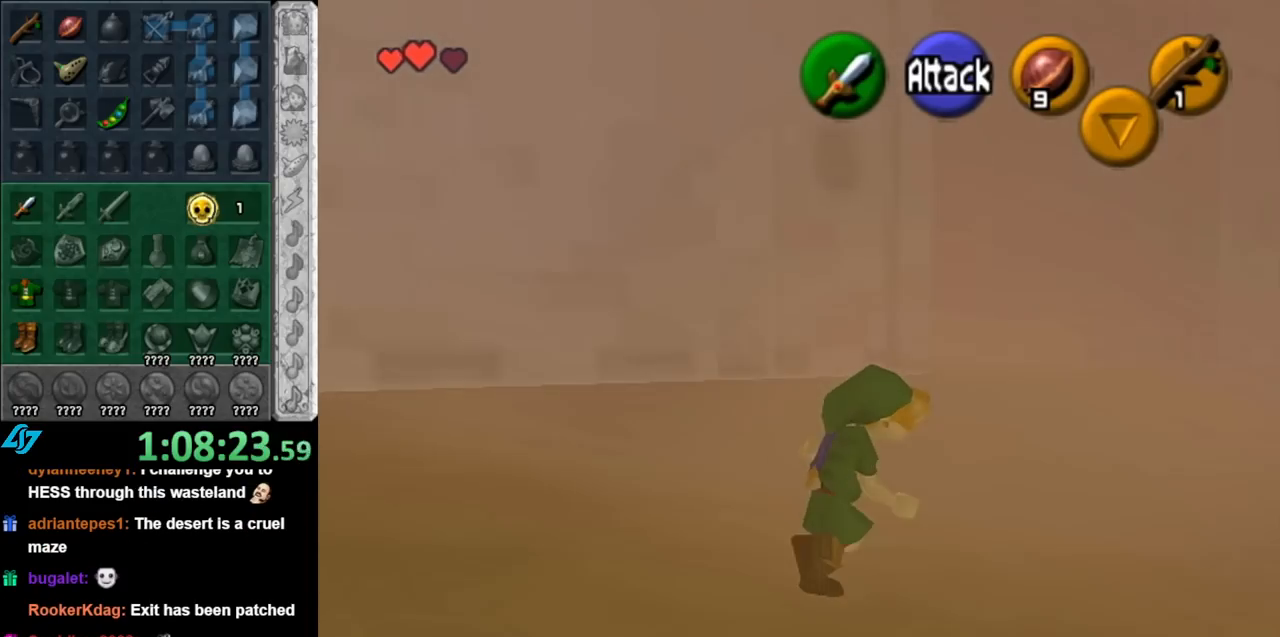
{"buttons": [], "left_stick": "up", "right_stick": "center", "events": [[150, "A", "down"], [317, "A", "up"], [350, "A", "down"], [467, "A", "up"], [500, "left_stick", "up"]]}
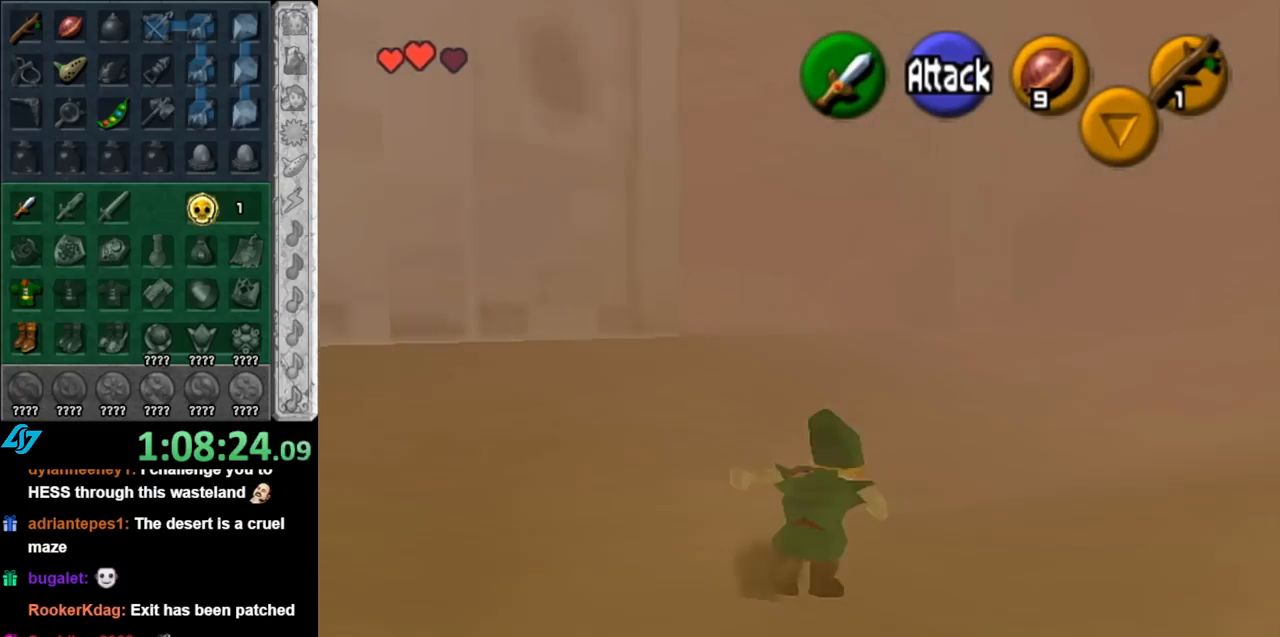
{"buttons": ["A"], "left_stick": "up", "right_stick": "center", "events": [[467, "A", "down"]]}
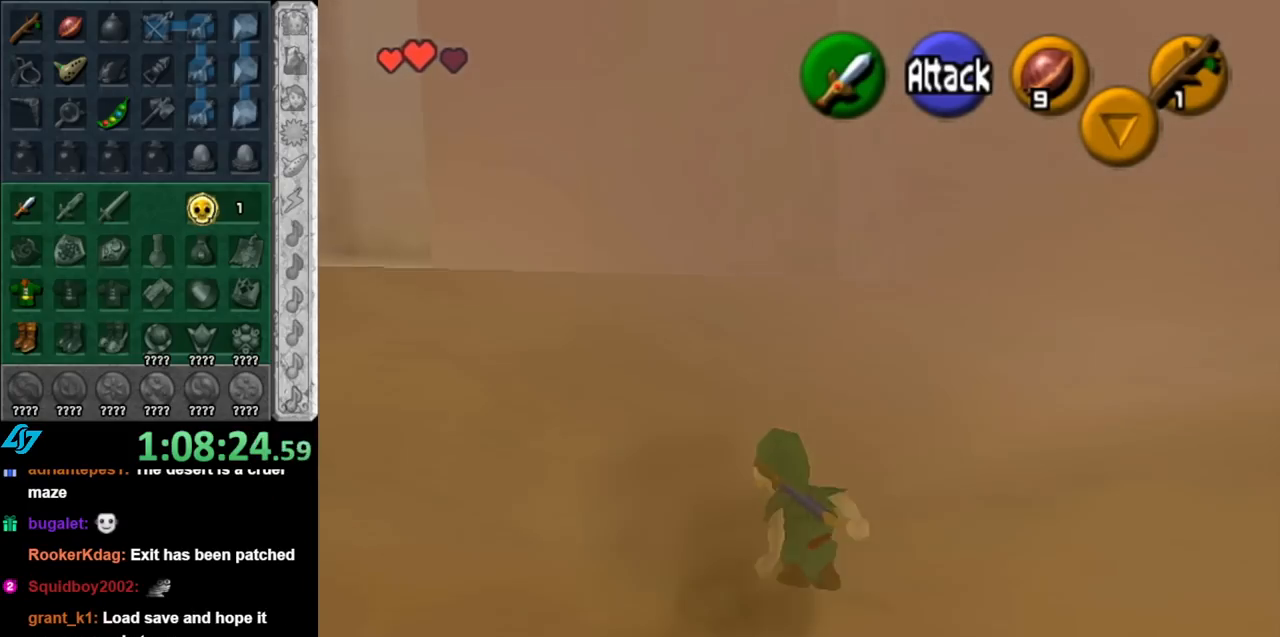
{"buttons": [], "left_stick": "up", "right_stick": "center", "events": [[117, "A", "up"]]}
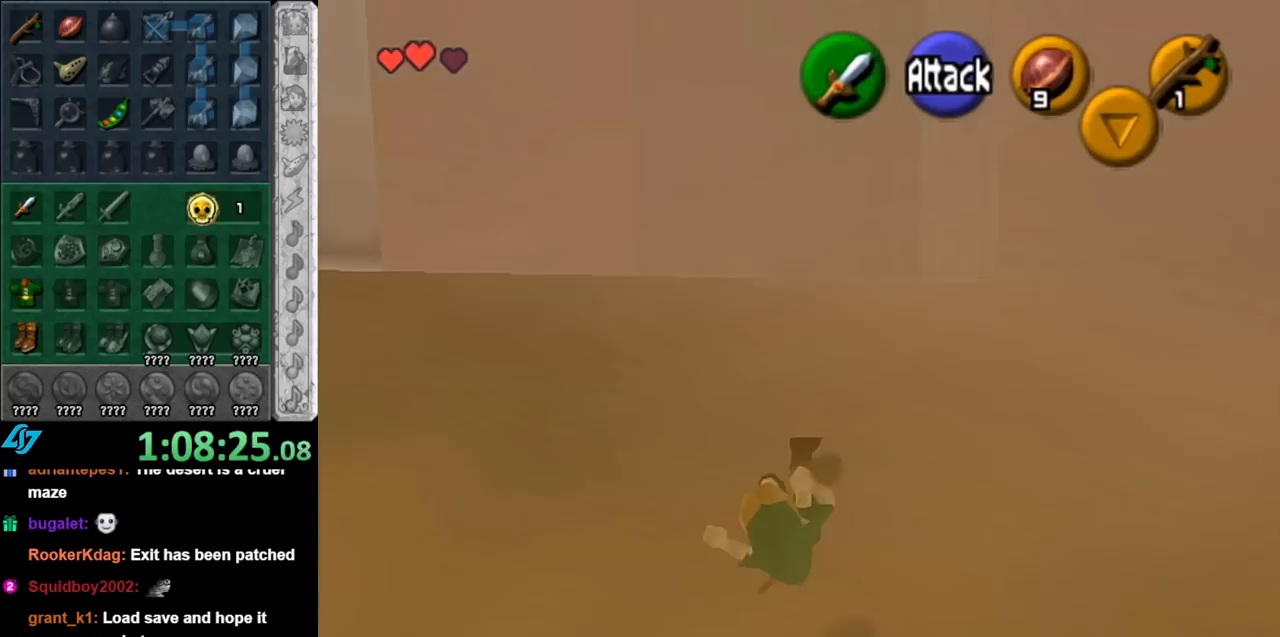
{"buttons": ["L1"], "left_stick": "up", "right_stick": "center", "events": [[83, "left_stick", "up-left"], [283, "A", "down"], [367, "L1", "down"], [400, "left_stick", "up"], [433, "A", "up"]]}
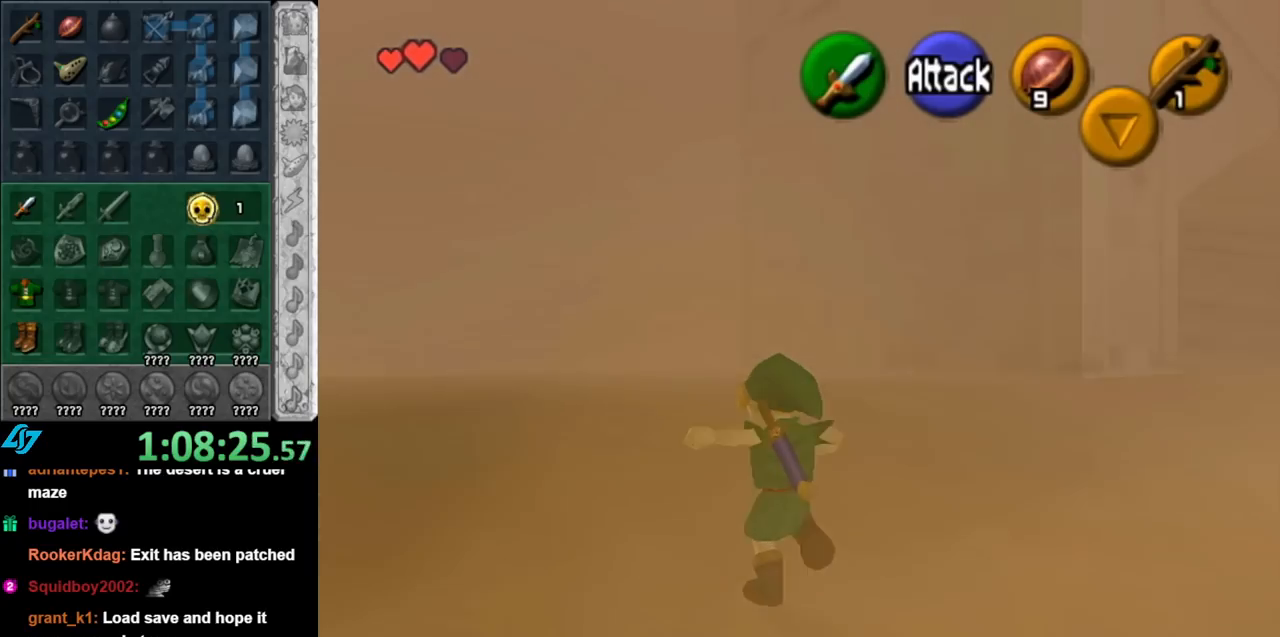
{"buttons": [], "left_stick": "up", "right_stick": "center", "events": [[150, "L1", "up"]]}
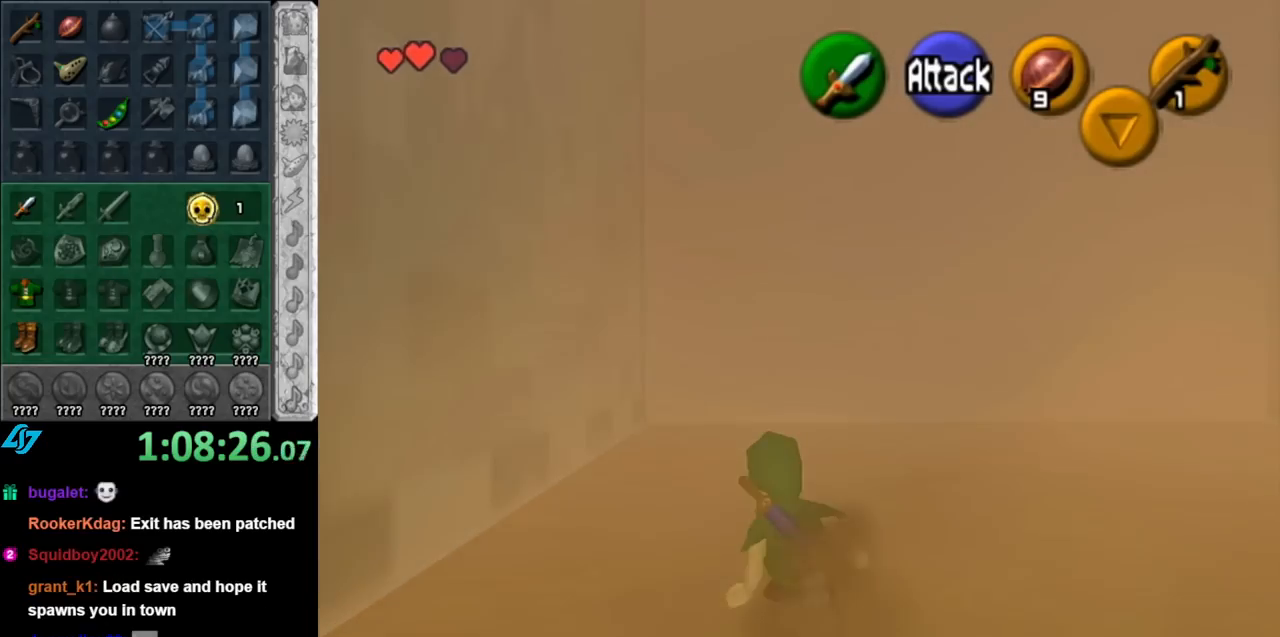
{"buttons": [], "left_stick": "up", "right_stick": "center", "events": [[33, "A", "down"], [183, "A", "up"]]}
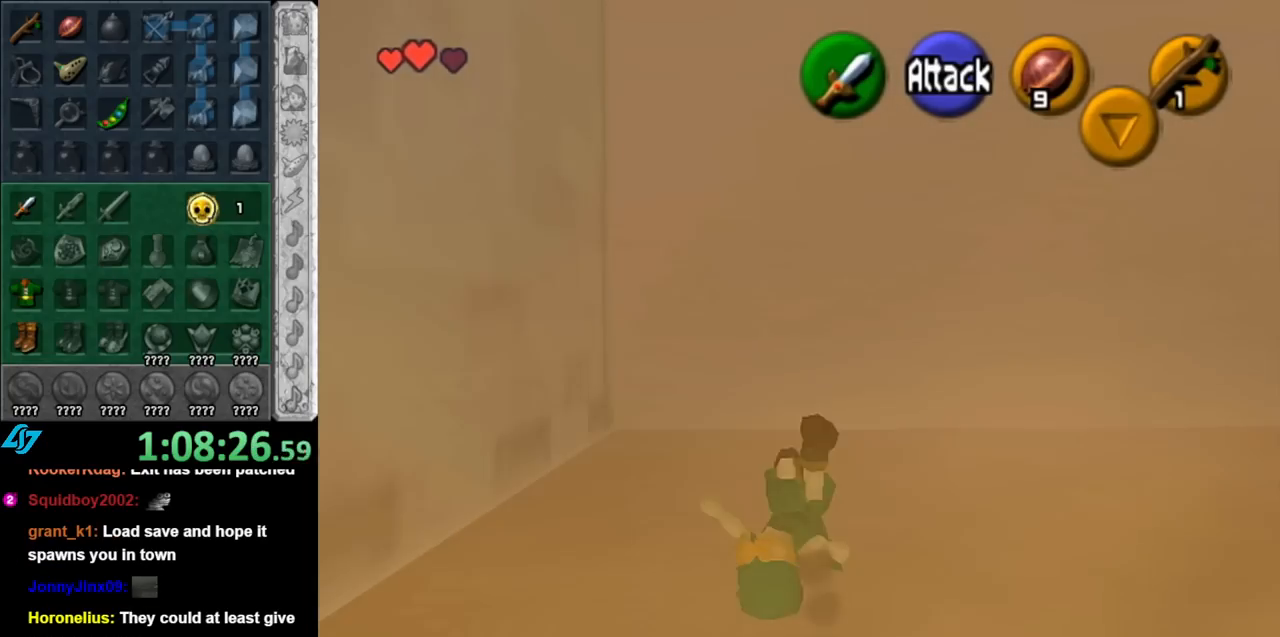
{"buttons": ["A"], "left_stick": "up", "right_stick": "center", "events": [[350, "A", "down"]]}
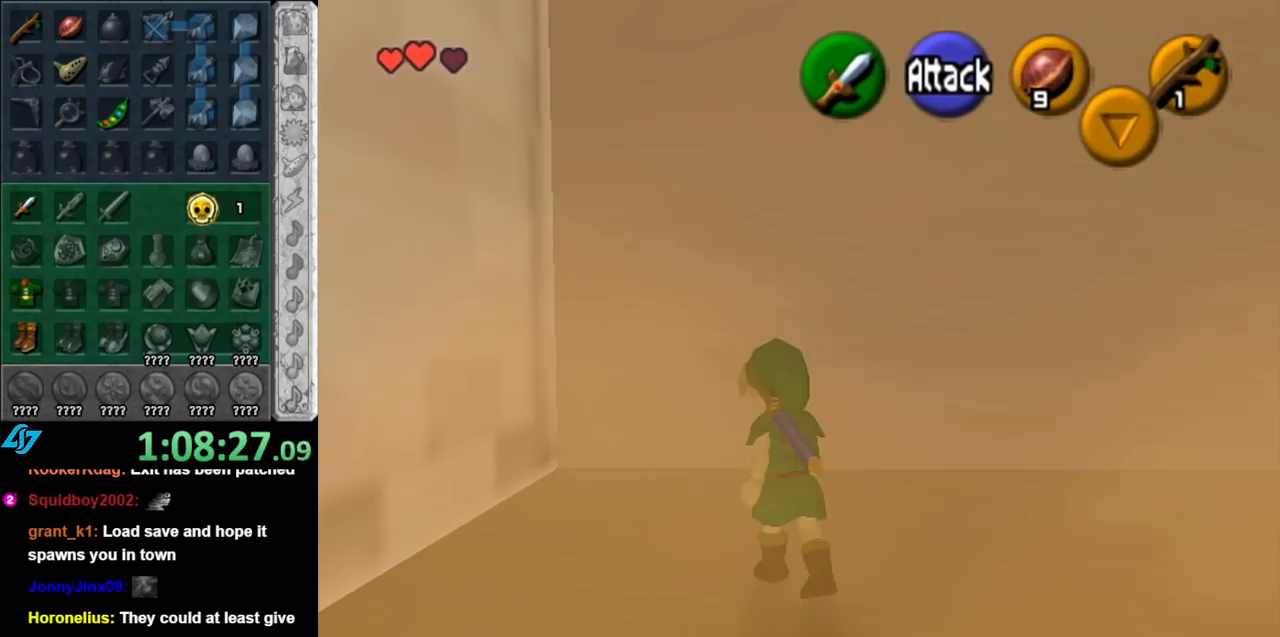
{"buttons": [], "left_stick": "up", "right_stick": "center", "events": [[33, "A", "up"]]}
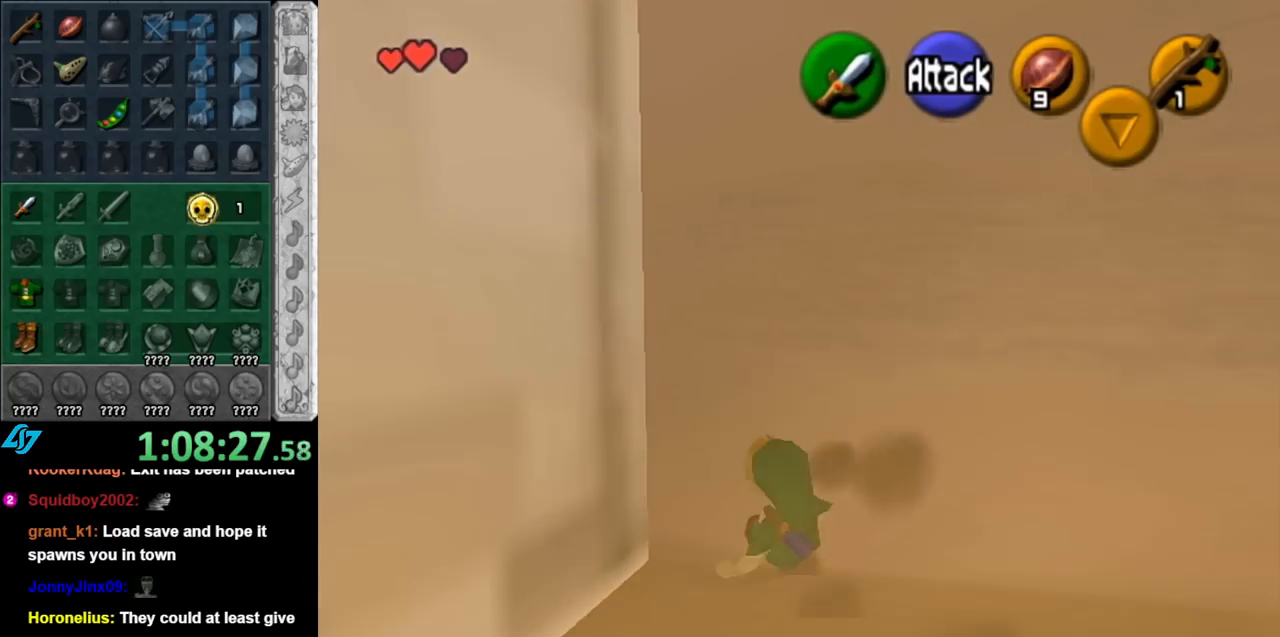
{"buttons": [], "left_stick": "up", "right_stick": "center", "events": [[183, "A", "down"], [217, "L1", "down"], [350, "A", "up"], [500, "L1", "up"]]}
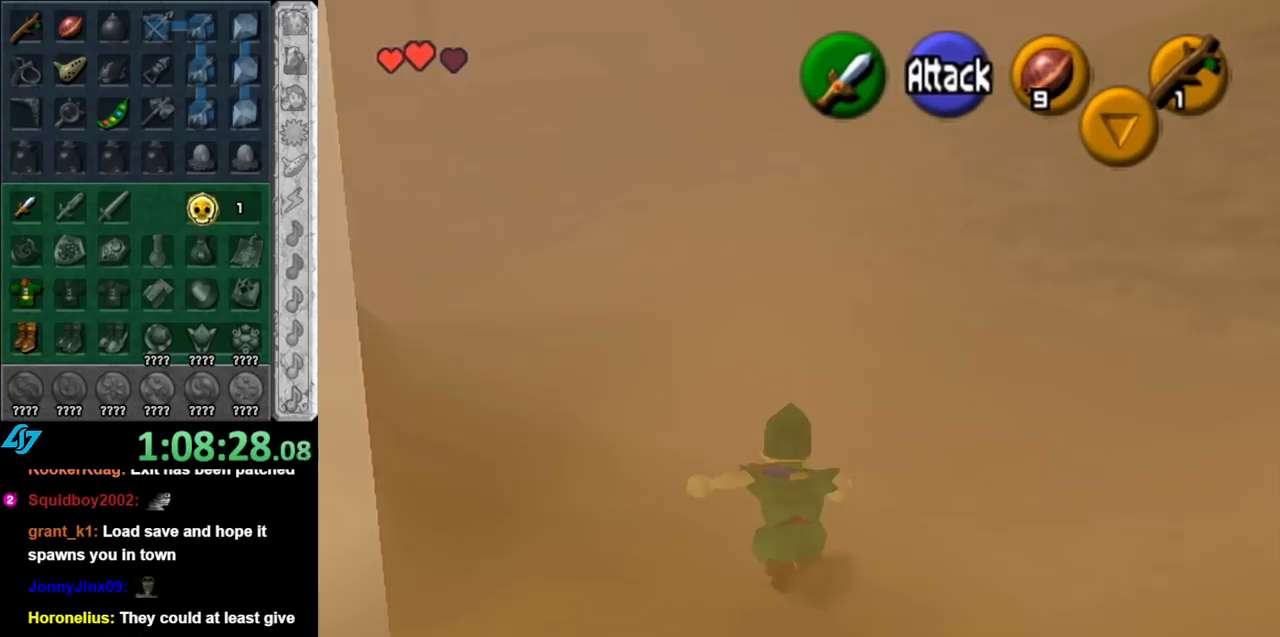
{"buttons": ["A"], "left_stick": "up", "right_stick": "center", "events": [[500, "A", "down"]]}
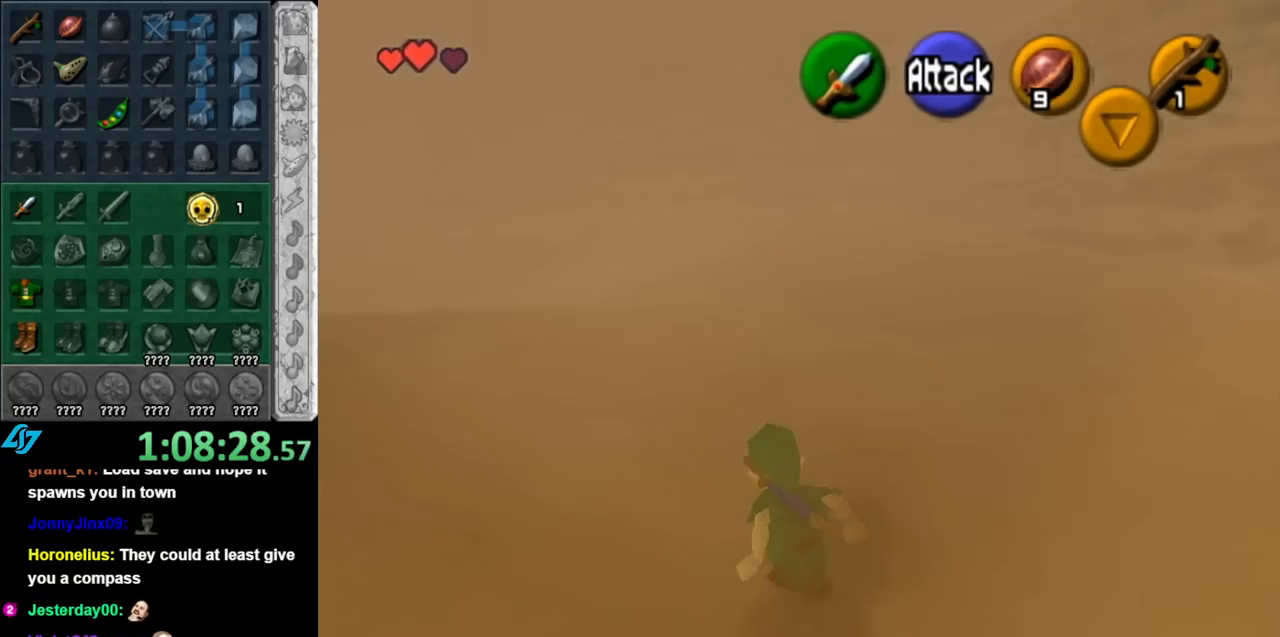
{"buttons": [], "left_stick": "up", "right_stick": "center", "events": [[183, "A", "up"]]}
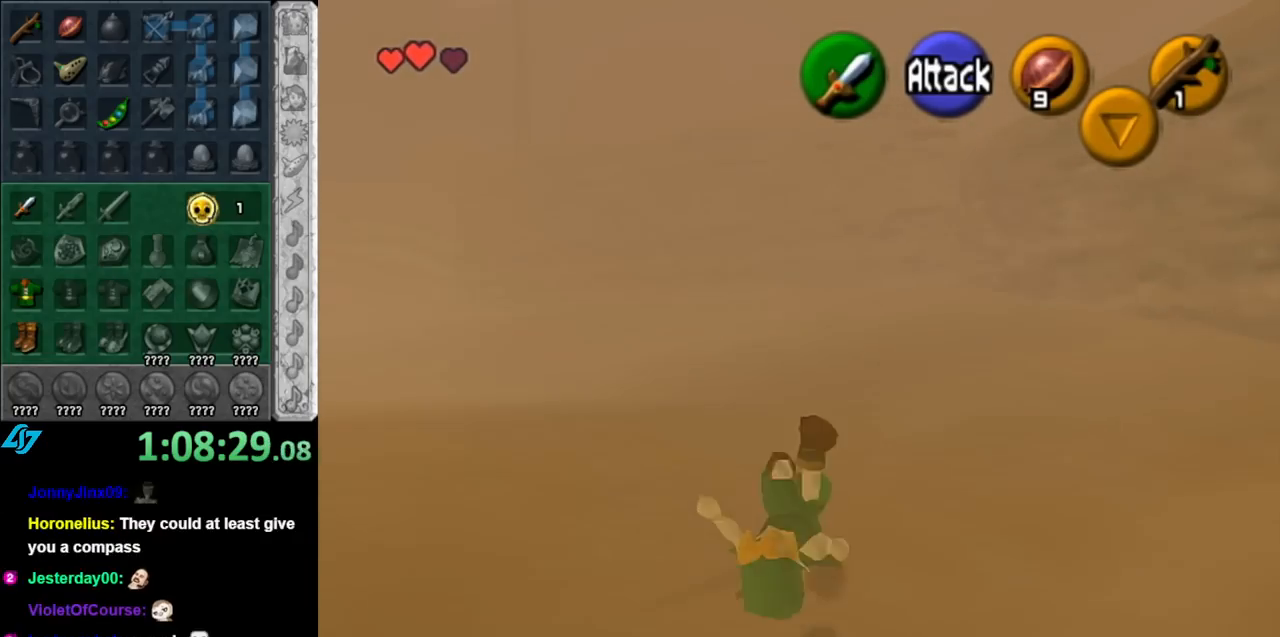
{"buttons": [], "left_stick": "up-left", "right_stick": "center", "events": [[100, "left_stick", "up-left"], [317, "A", "down"], [500, "A", "up"]]}
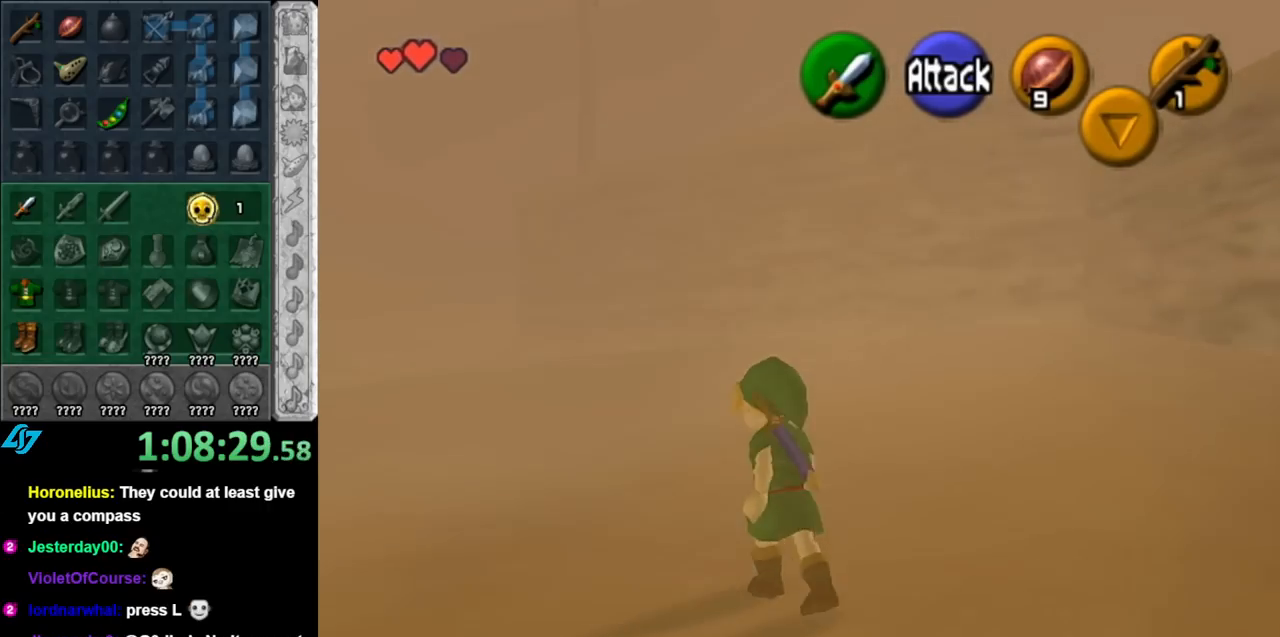
{"buttons": [], "left_stick": "up", "right_stick": "center", "events": [[317, "left_stick", "up"]]}
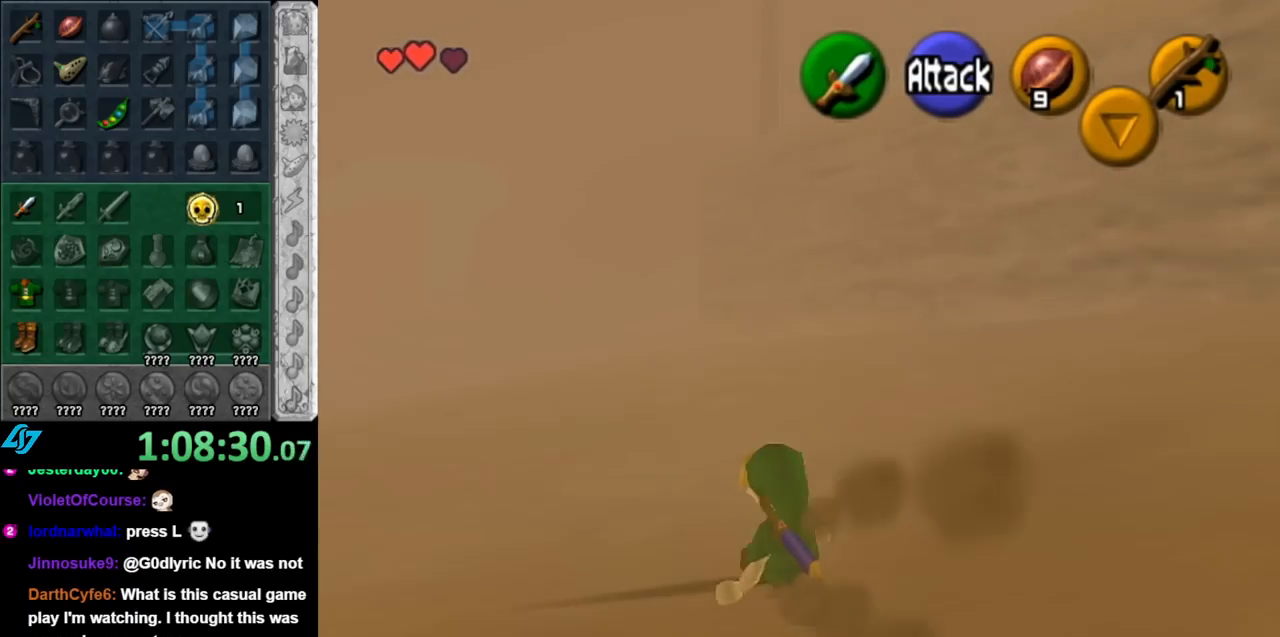
{"buttons": [], "left_stick": "up", "right_stick": "center", "events": [[117, "A", "down"], [333, "A", "up"]]}
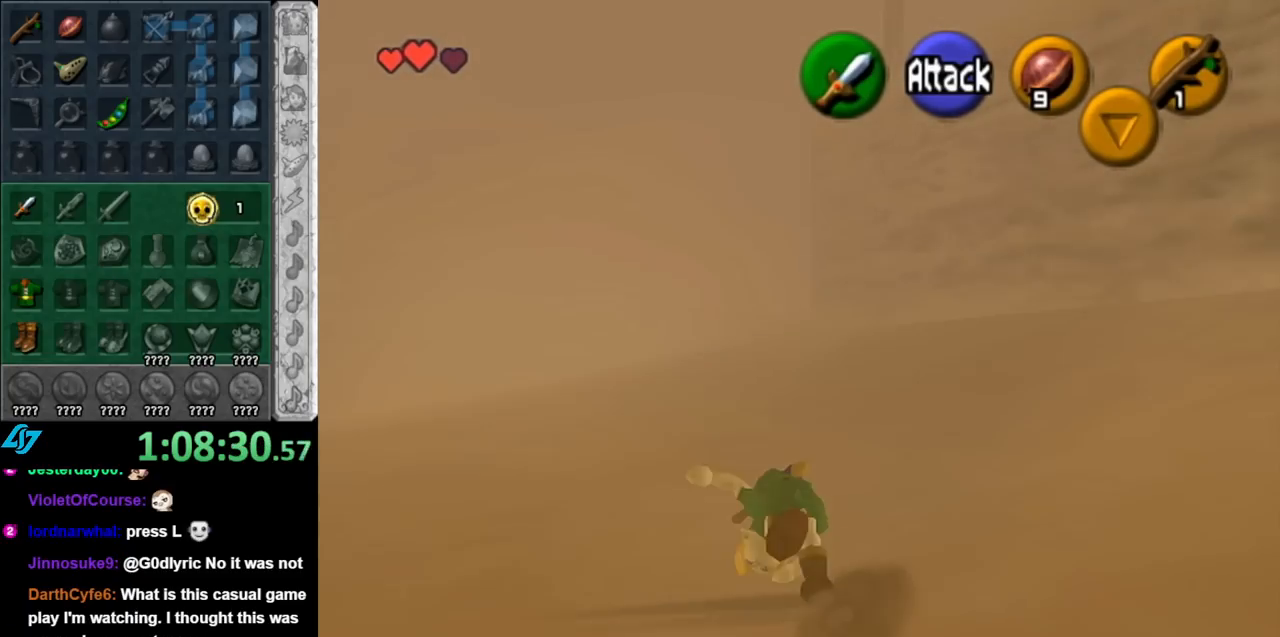
{"buttons": ["A"], "left_stick": "up", "right_stick": "center", "events": [[400, "A", "down"]]}
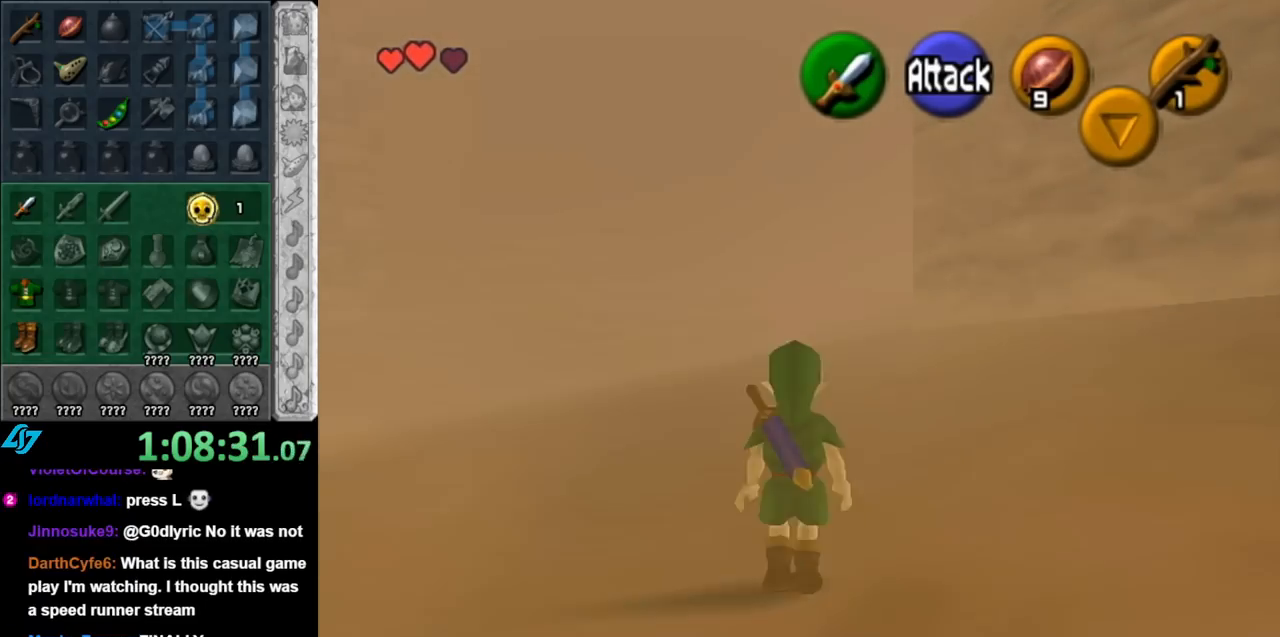
{"buttons": [], "left_stick": "up", "right_stick": "center", "events": [[67, "A", "up"]]}
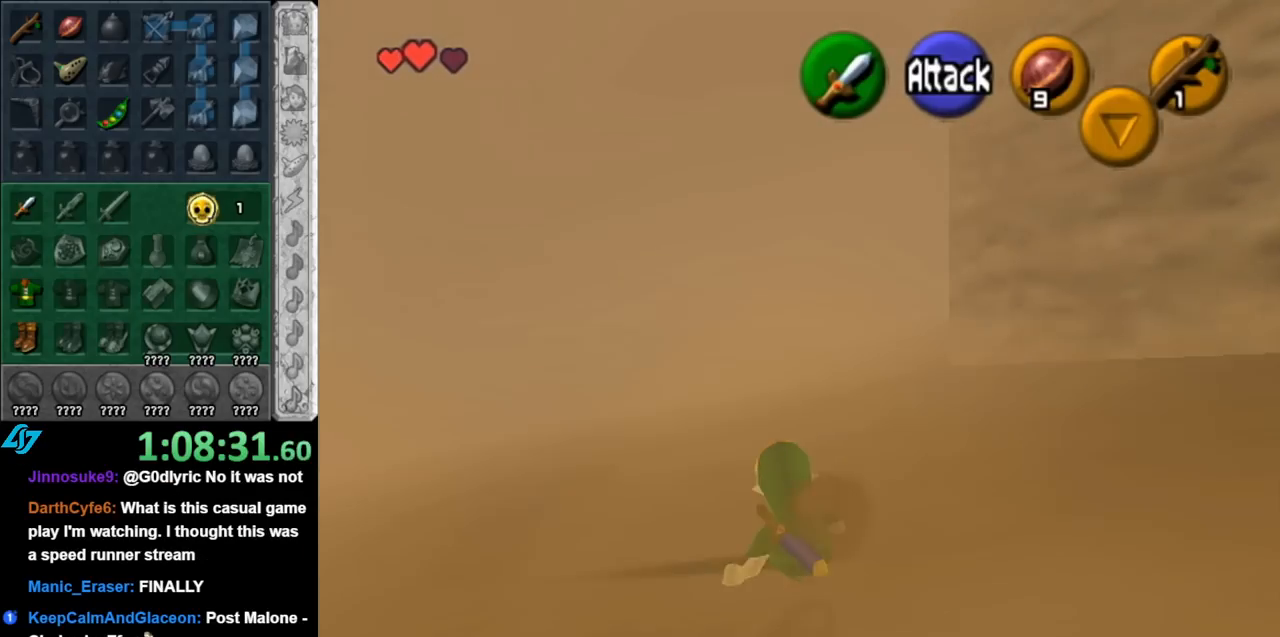
{"buttons": [], "left_stick": "up", "right_stick": "center", "events": [[217, "A", "down"], [367, "A", "up"]]}
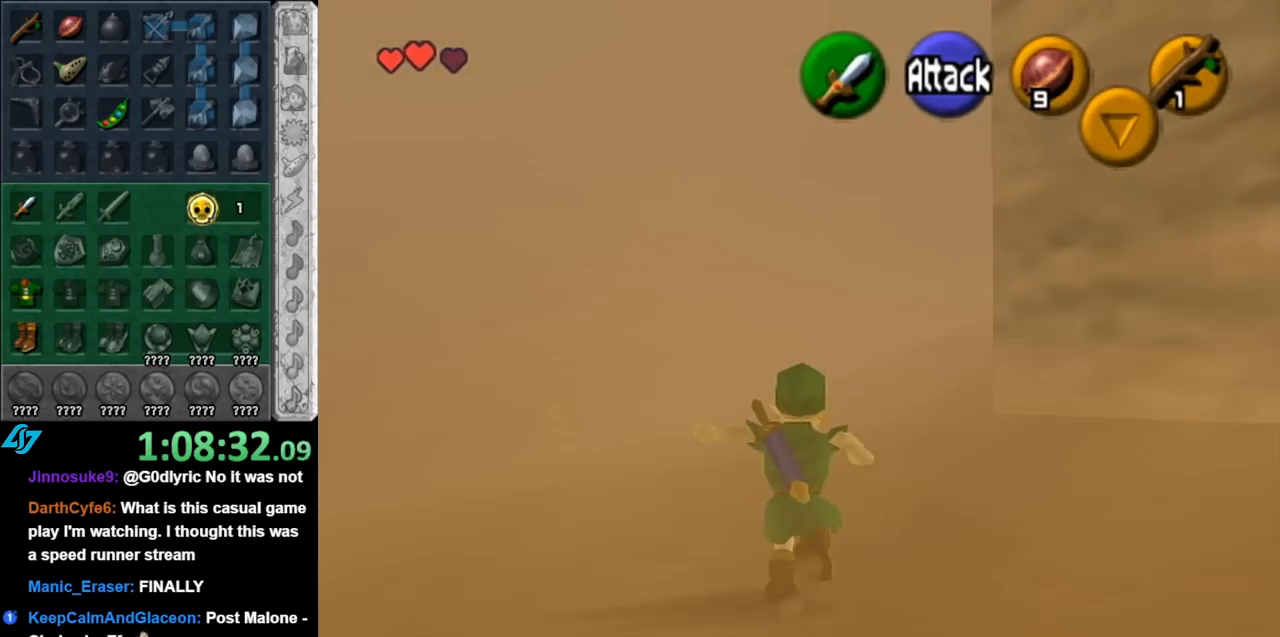
{"buttons": [], "left_stick": "up-right", "right_stick": "center", "events": [[350, "left_stick", "up-right"]]}
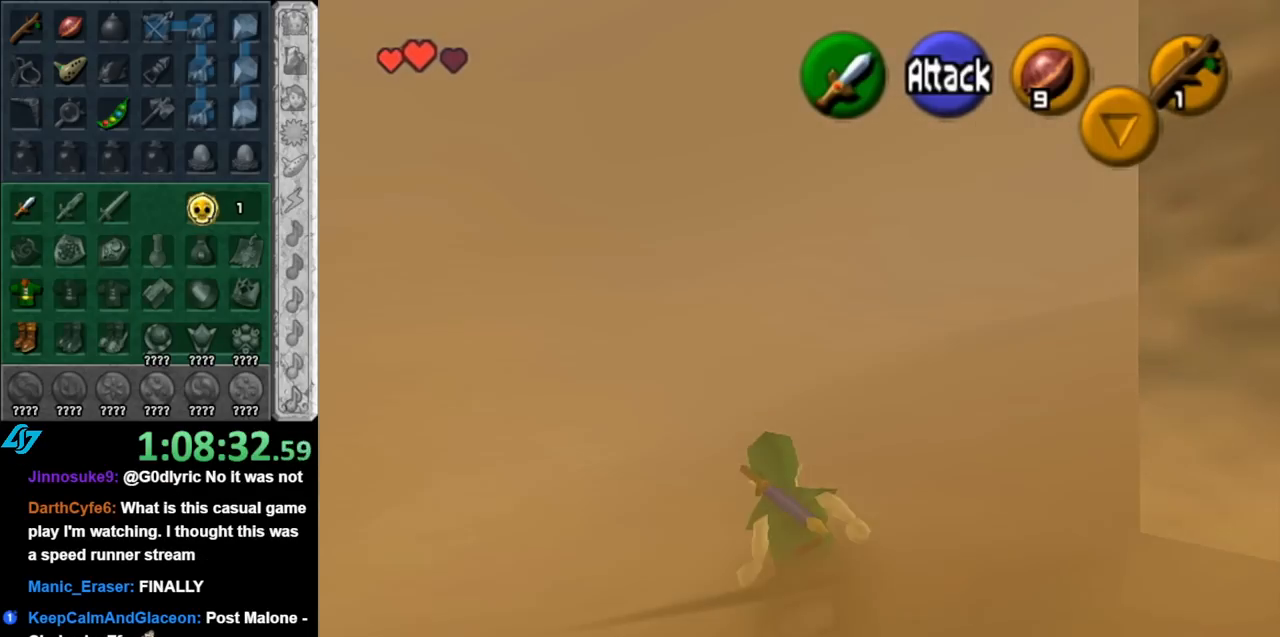
{"buttons": [], "left_stick": "up-right", "right_stick": "center", "events": [[33, "A", "down"], [183, "A", "up"]]}